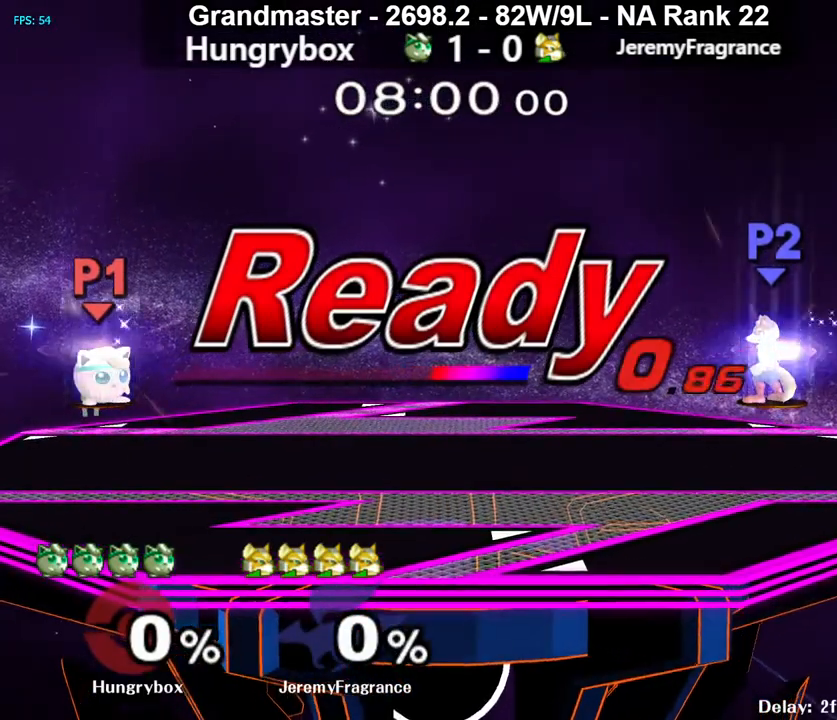
Gameplay with a controller (Nintendo layout); each line is a JSON object with the inputs held at the frame after it. "events" lists button and stick changes between this image and that frame as [ms after this image, input, new state], when the widget could be followed in between. Not read: L3 R3 START.
{"buttons": [], "left_stick": "right", "right_stick": "center", "events": [[483, "left_stick", "right"]]}
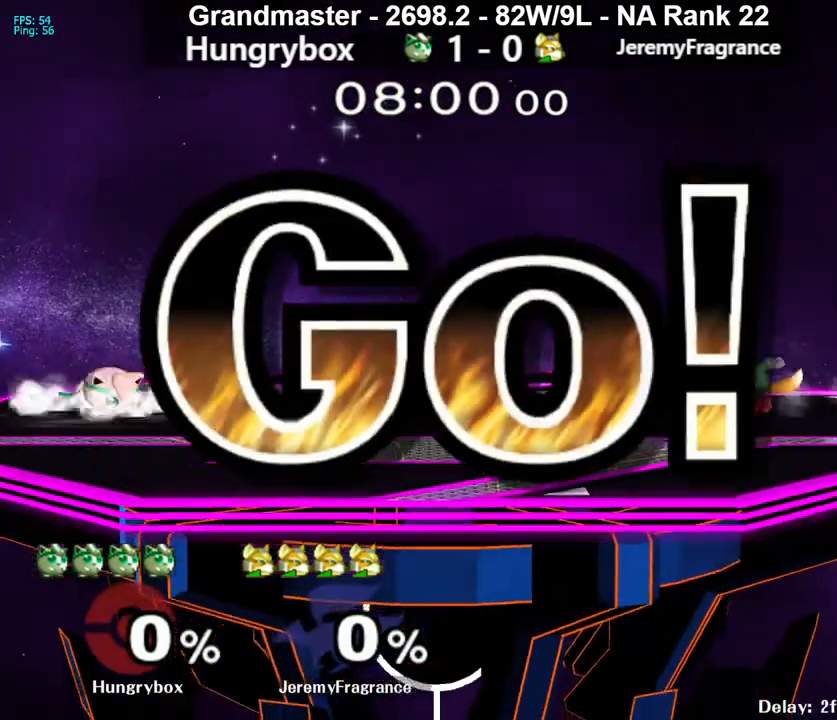
{"buttons": ["A", "Y"], "left_stick": "right", "right_stick": "center", "events": [[83, "Y", "down"], [233, "Y", "up"], [300, "left_stick", "up-right"], [317, "Y", "down"], [367, "A", "down"], [433, "left_stick", "right"]]}
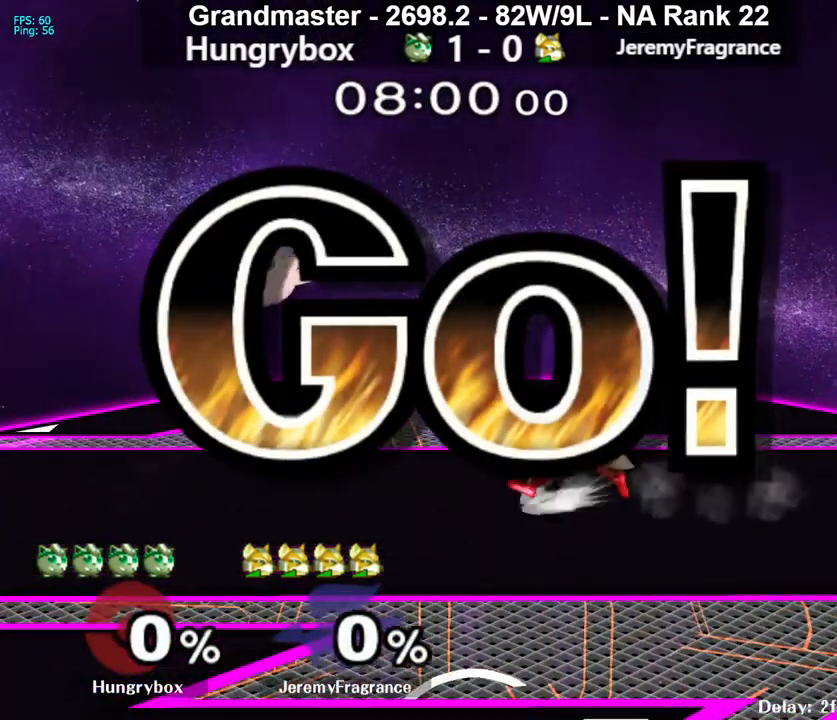
{"buttons": ["Z"], "left_stick": "center", "right_stick": "center", "events": [[250, "A", "up"], [267, "Y", "up"], [450, "left_stick", "center"], [467, "Z", "down"]]}
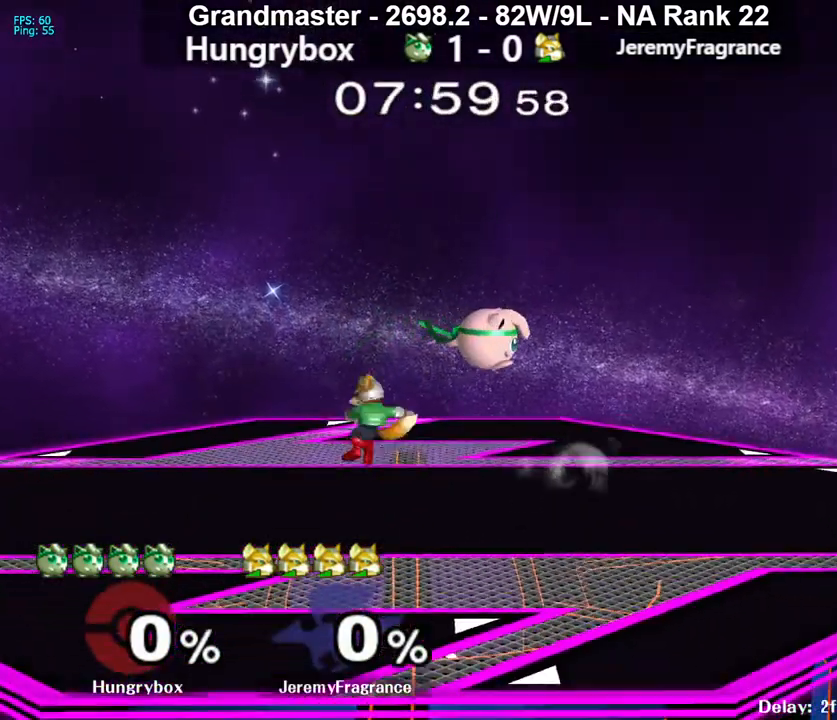
{"buttons": [], "left_stick": "center", "right_stick": "center", "events": [[50, "Z", "up"], [100, "left_stick", "left"], [133, "Z", "down"], [300, "Z", "up"], [333, "left_stick", "down"], [350, "Z", "down"], [467, "left_stick", "center"], [483, "Z", "up"]]}
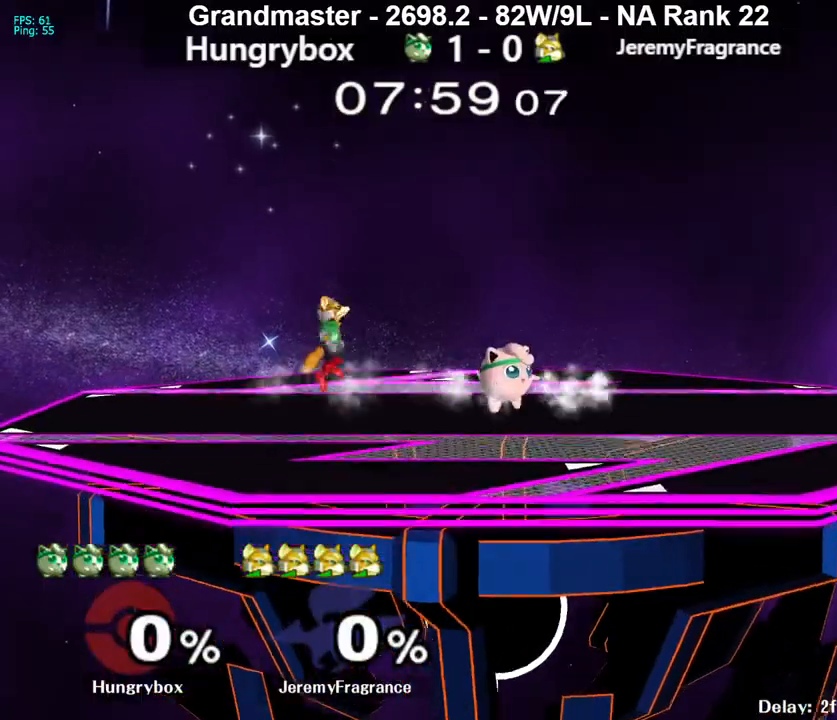
{"buttons": [], "left_stick": "left", "right_stick": "left", "events": [[133, "left_stick", "up"], [217, "R1", "down"], [217, "left_stick", "down-right"], [350, "R1", "up"], [400, "left_stick", "up"], [500, "left_stick", "left"], [500, "right_stick", "left"]]}
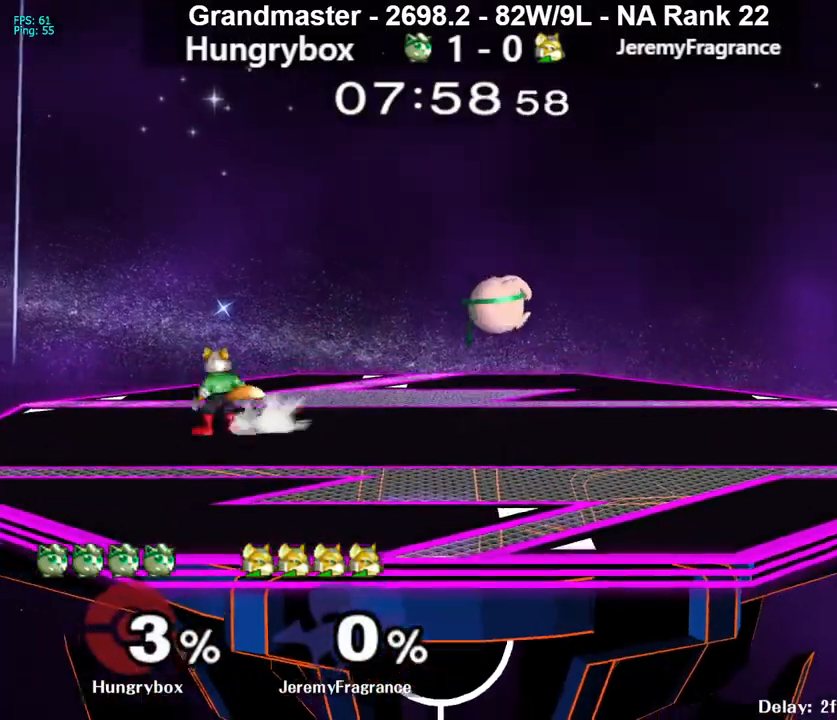
{"buttons": [], "left_stick": "down", "right_stick": "center", "events": [[50, "Z", "down"], [117, "right_stick", "center"], [133, "Z", "up"], [183, "Z", "down"], [267, "Z", "up"], [450, "left_stick", "down"]]}
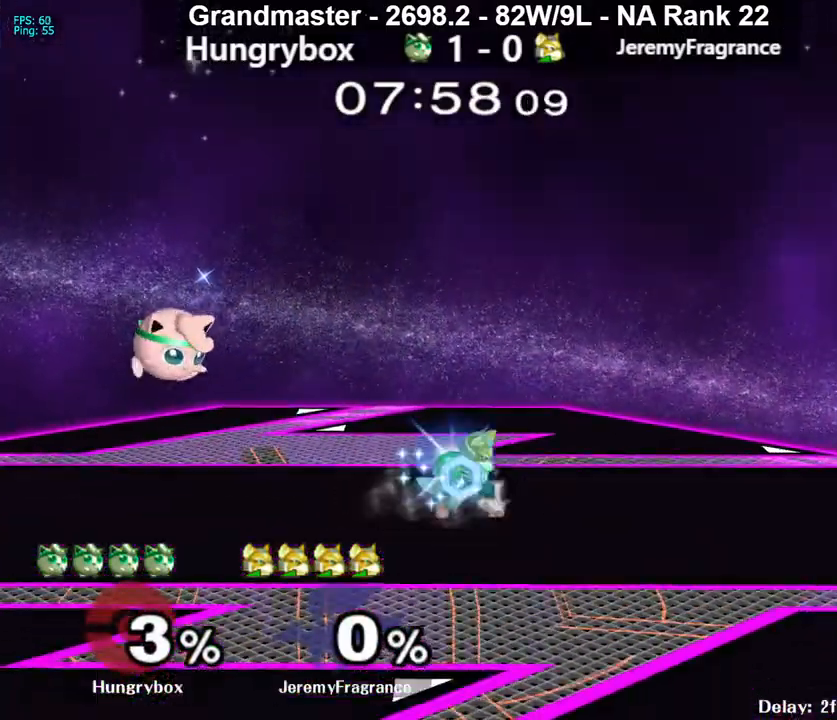
{"buttons": ["Z"], "left_stick": "center", "right_stick": "center", "events": [[33, "left_stick", "right"], [33, "right_stick", "up"], [50, "Z", "down"], [117, "right_stick", "center"], [150, "Z", "up"], [183, "Z", "down"], [283, "Z", "up"], [283, "left_stick", "center"], [350, "left_stick", "up-right"], [450, "left_stick", "center"], [500, "Z", "down"]]}
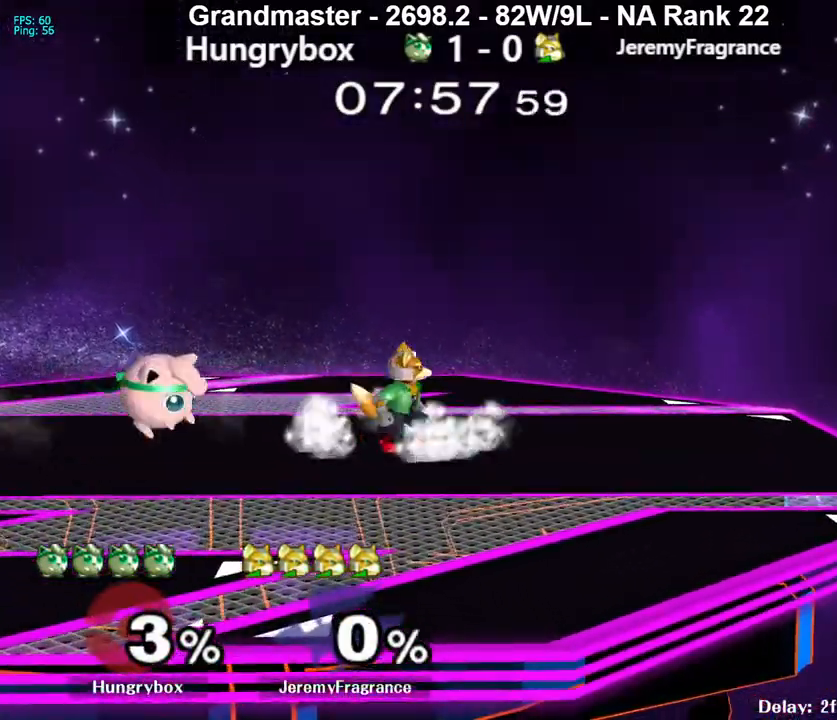
{"buttons": ["R1"], "left_stick": "left", "right_stick": "center", "events": [[17, "left_stick", "right"], [383, "Z", "up"], [400, "R1", "down"], [400, "left_stick", "left"]]}
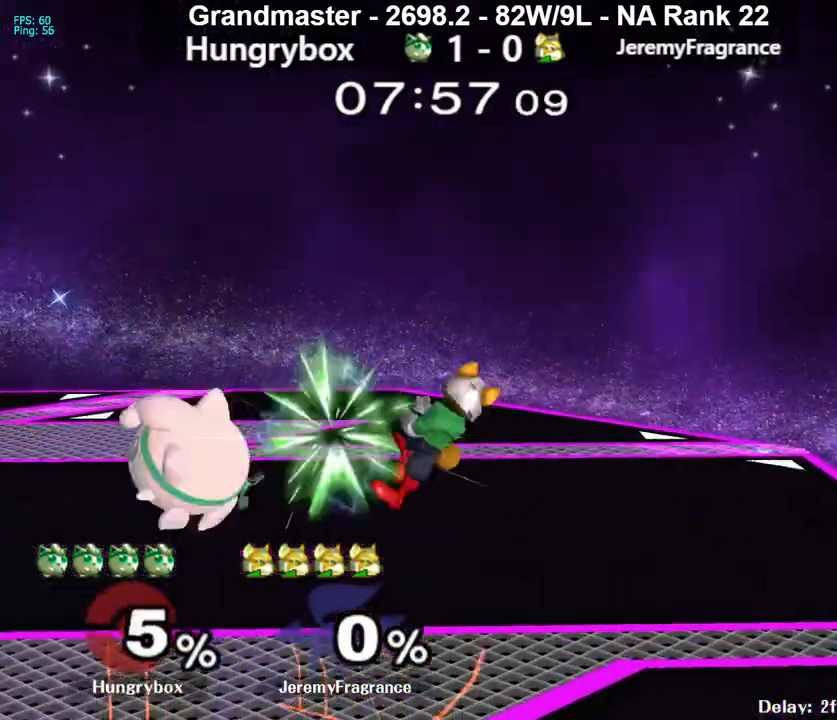
{"buttons": [], "left_stick": "center", "right_stick": "center", "events": [[117, "R1", "up"], [250, "left_stick", "down-left"], [267, "R1", "down"], [350, "R1", "up"], [367, "left_stick", "up"], [450, "left_stick", "center"]]}
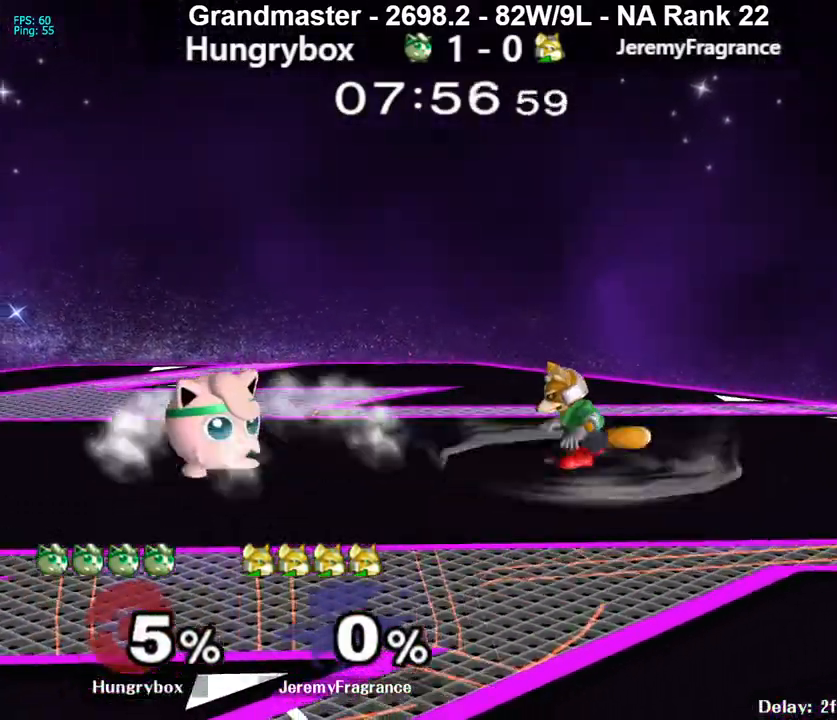
{"buttons": [], "left_stick": "right", "right_stick": "center", "events": [[67, "left_stick", "up-right"], [183, "left_stick", "center"], [250, "Z", "down"], [300, "left_stick", "right"], [367, "Z", "up"], [400, "Z", "down"], [467, "Z", "up"]]}
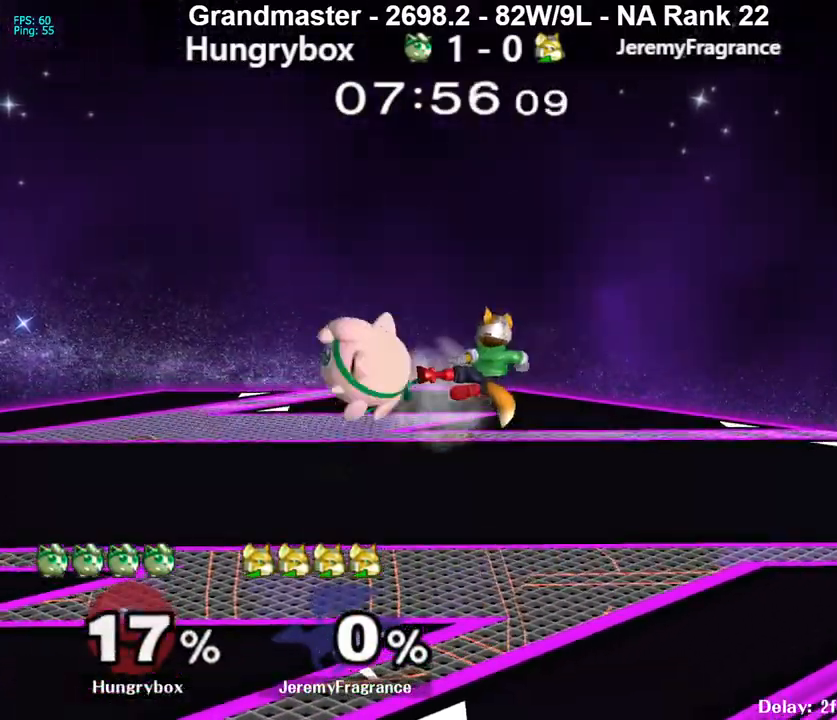
{"buttons": [], "left_stick": "left", "right_stick": "center", "events": [[33, "Z", "down"], [50, "left_stick", "left"], [100, "Z", "up"]]}
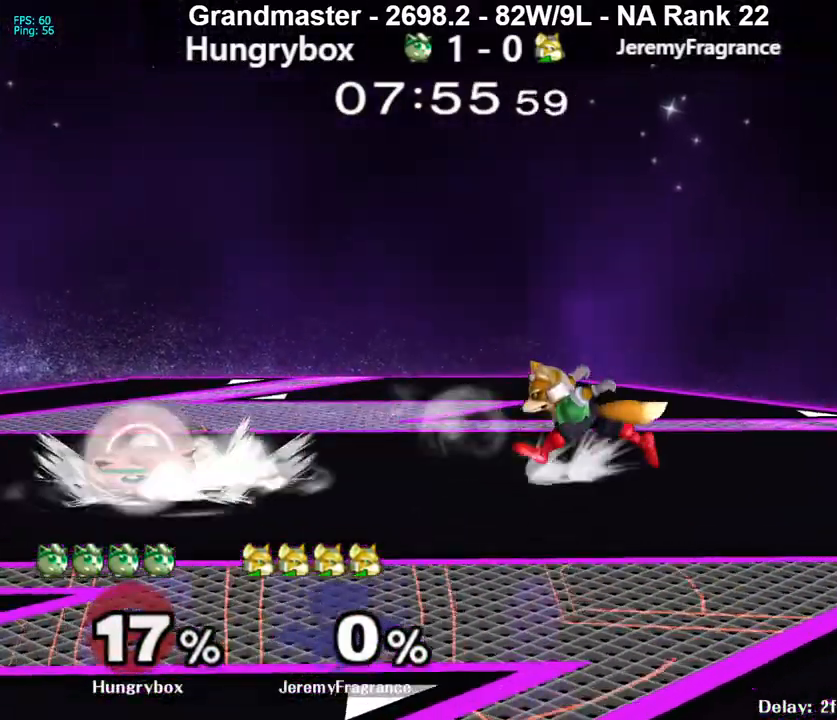
{"buttons": ["R1"], "left_stick": "center", "right_stick": "center", "events": [[83, "R1", "down"], [133, "Z", "down"], [183, "left_stick", "center"], [233, "Z", "up"], [317, "left_stick", "up"], [450, "left_stick", "center"]]}
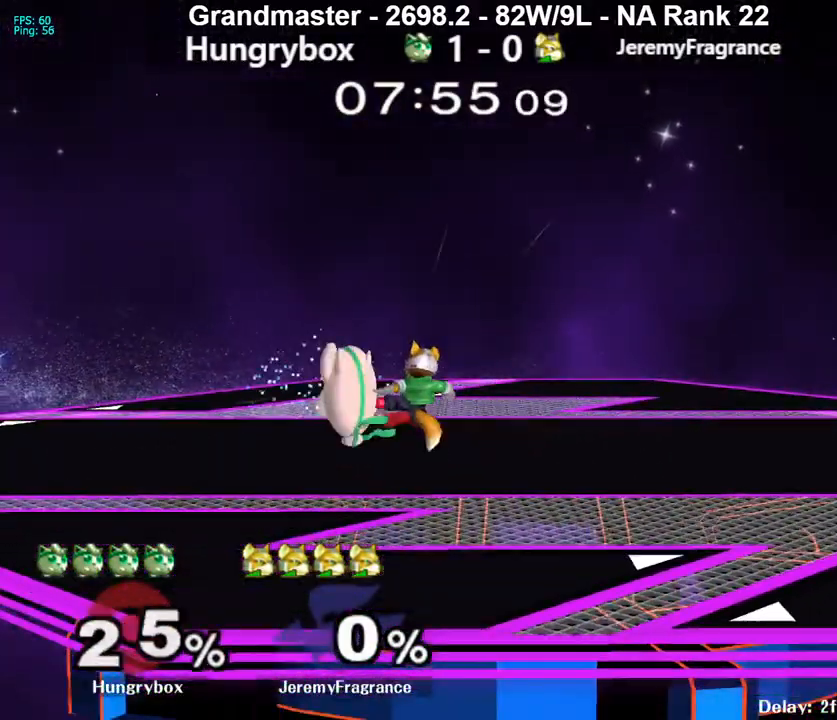
{"buttons": ["R1"], "left_stick": "center", "right_stick": "center", "events": [[133, "left_stick", "down"], [467, "left_stick", "center"]]}
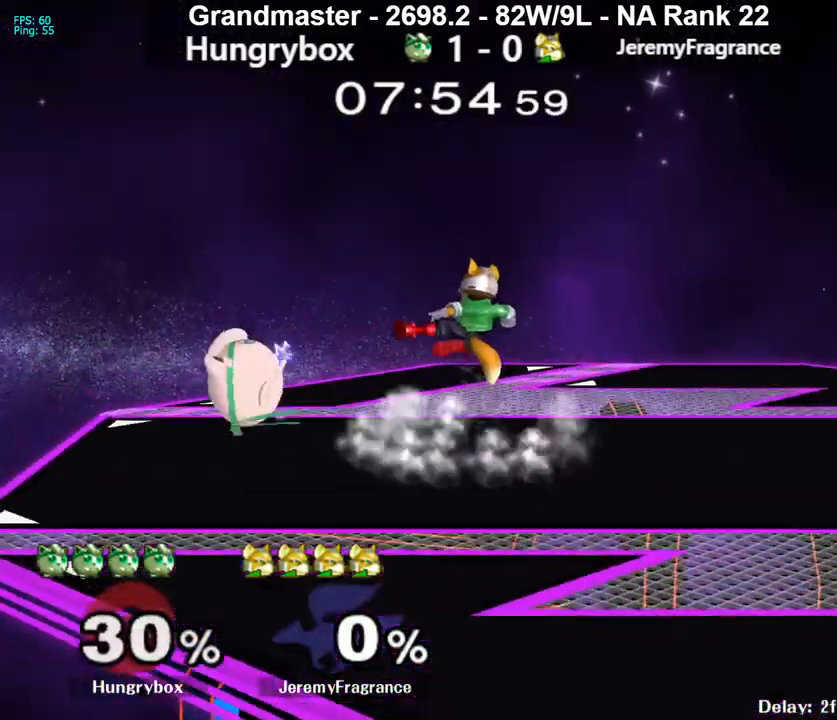
{"buttons": [], "left_stick": "center", "right_stick": "center", "events": [[83, "R1", "up"]]}
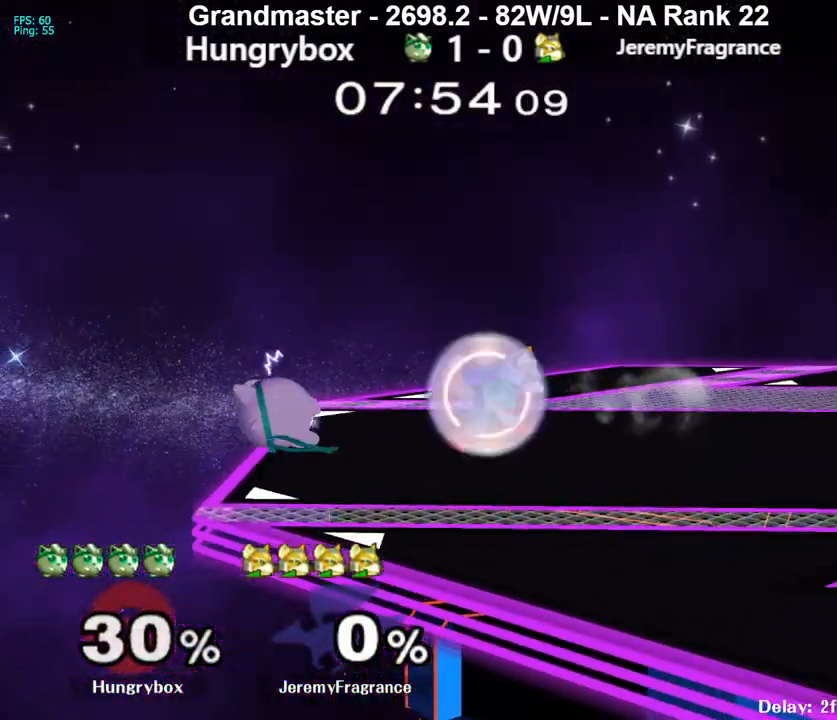
{"buttons": ["R1"], "left_stick": "right", "right_stick": "center", "events": [[100, "left_stick", "right"], [433, "R1", "down"]]}
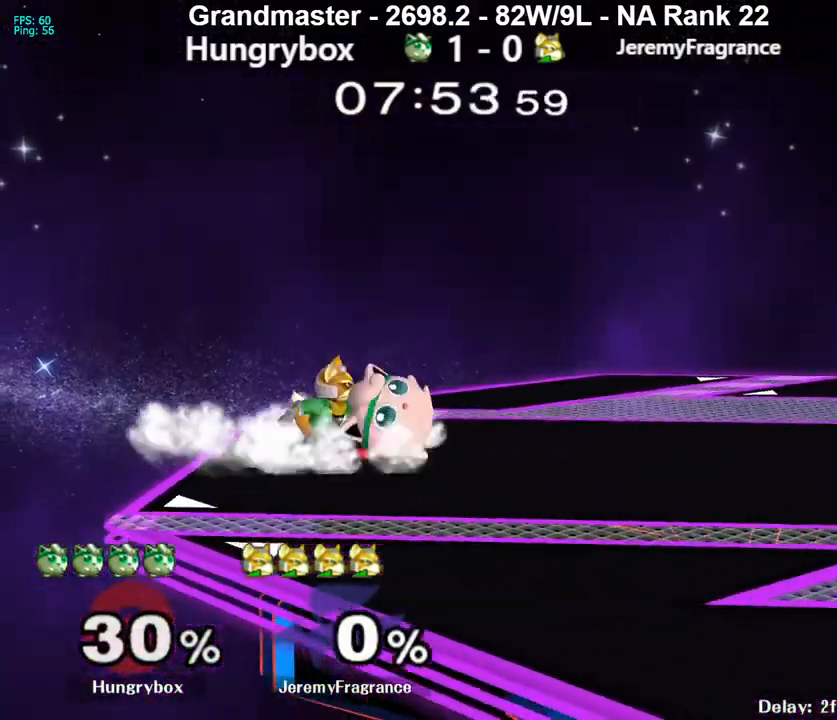
{"buttons": ["R1"], "left_stick": "down-right", "right_stick": "center", "events": [[50, "left_stick", "center"], [150, "left_stick", "down"], [267, "R1", "up"], [300, "left_stick", "center"], [383, "left_stick", "down-right"], [433, "R1", "down"]]}
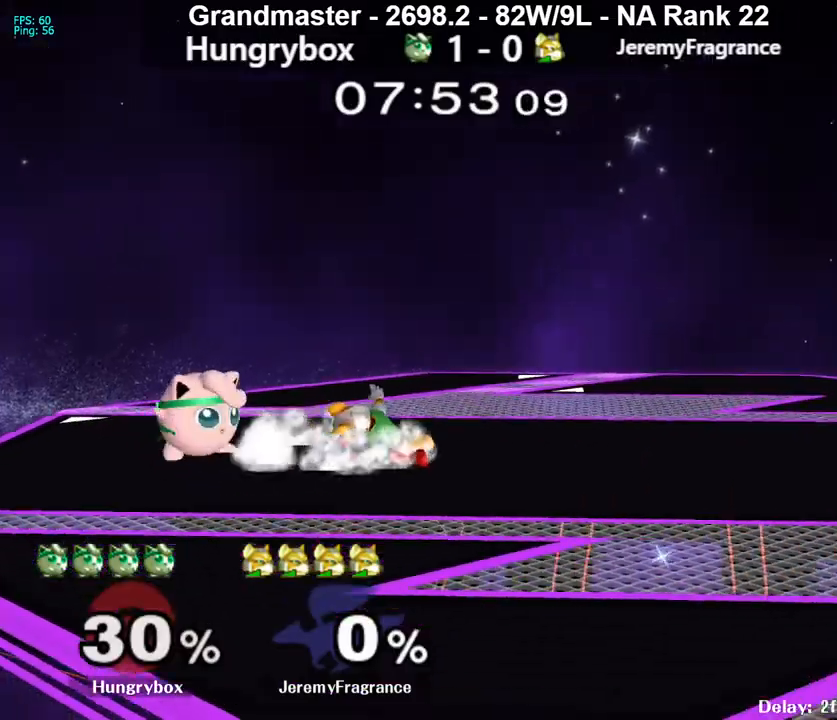
{"buttons": ["Z"], "left_stick": "right", "right_stick": "center", "events": [[50, "left_stick", "center"], [100, "R1", "up"], [200, "left_stick", "up"], [250, "left_stick", "up-left"], [350, "left_stick", "center"], [417, "Z", "down"], [483, "left_stick", "right"]]}